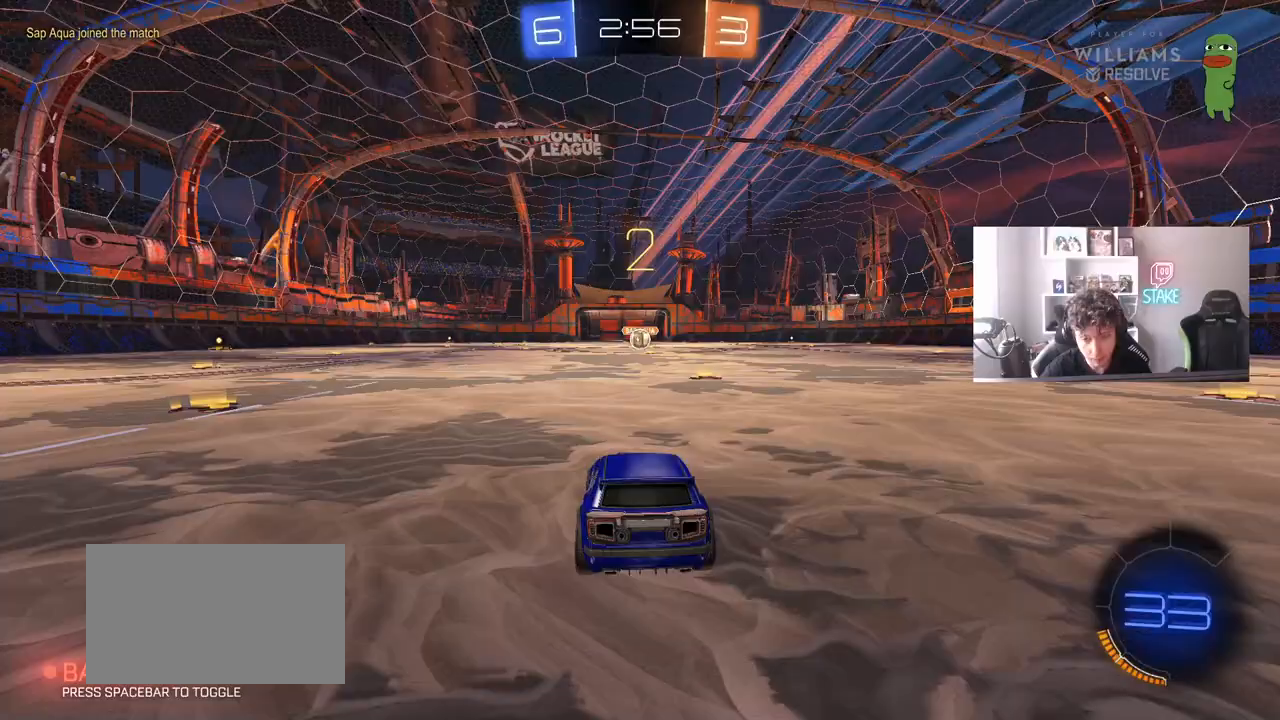
Gameplay with keyboard and mouse; each line is a JSON object with the keys and mouse buttons held at the frame after it. "events" lists presses ("down") and releases ("up") of "1", "2", "3", "4", "5", "a", "alt", "c", "caps_lock", "ctrl", "d", "e", "f", "g", "q", "r", "s", "shift", "space", "t", "tab", "v", "w", "x", "z", "mouse_left", "mouse_wheel" and "mouse_right" between this image and that frame as [ms after this image, input, new state], when the widget could be followed in between. "mouse_left", "mouse_wheel", "mouse_right" = the "left", "wheel", "right" buttons of the "mouse" list. No other keys are recorded. "wheel" means that the mouse wheel is clicked or scrolled. "mouse_move" is the direction in which the mouse moves at that frame (one of eight, or "still"), when it could be read.
{"keys": ["w"], "mouse": [], "mouse_move": "down-left", "events": [[183, "space", "down"], [233, "mouse_left", "down"], [233, "mouse_right", "down"], [283, "mouse_right", "up"], [317, "w", "down"], [367, "space", "up"], [467, "mouse_left", "up"]]}
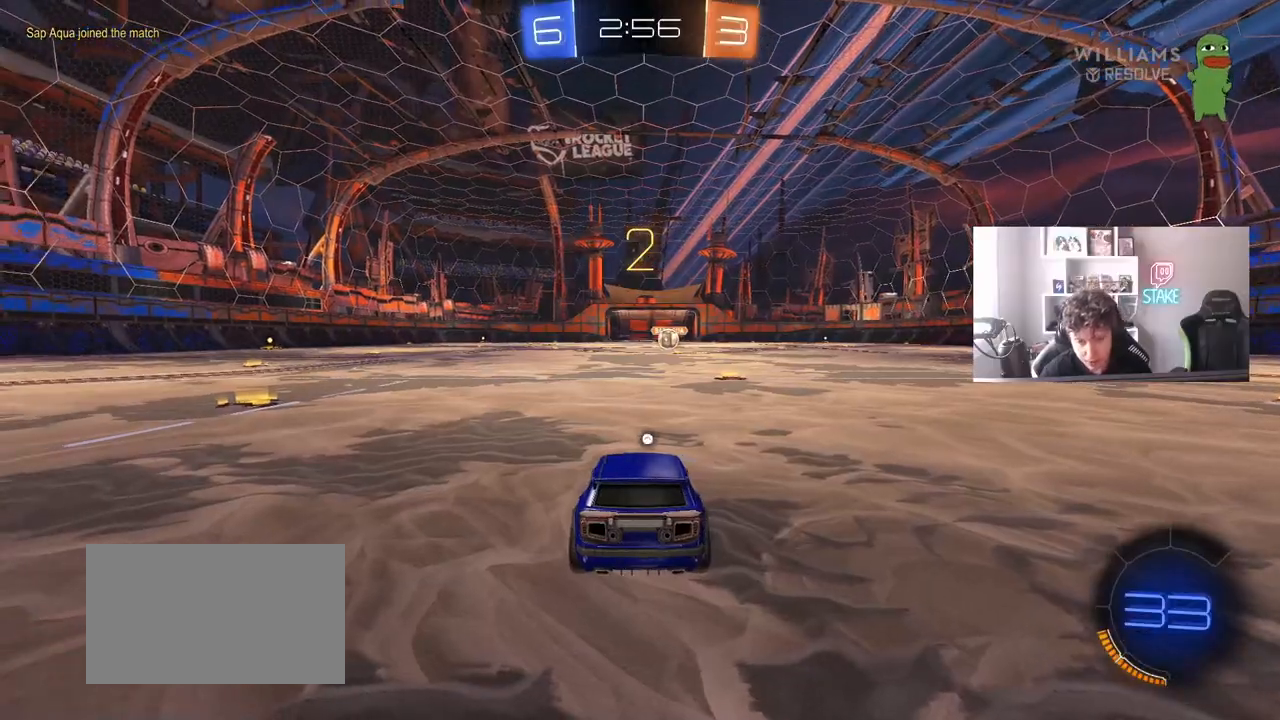
{"keys": ["w"], "mouse": ["left"], "mouse_move": "right", "events": [[67, "mouse_left", "down"], [67, "space", "down"], [200, "space", "up"]]}
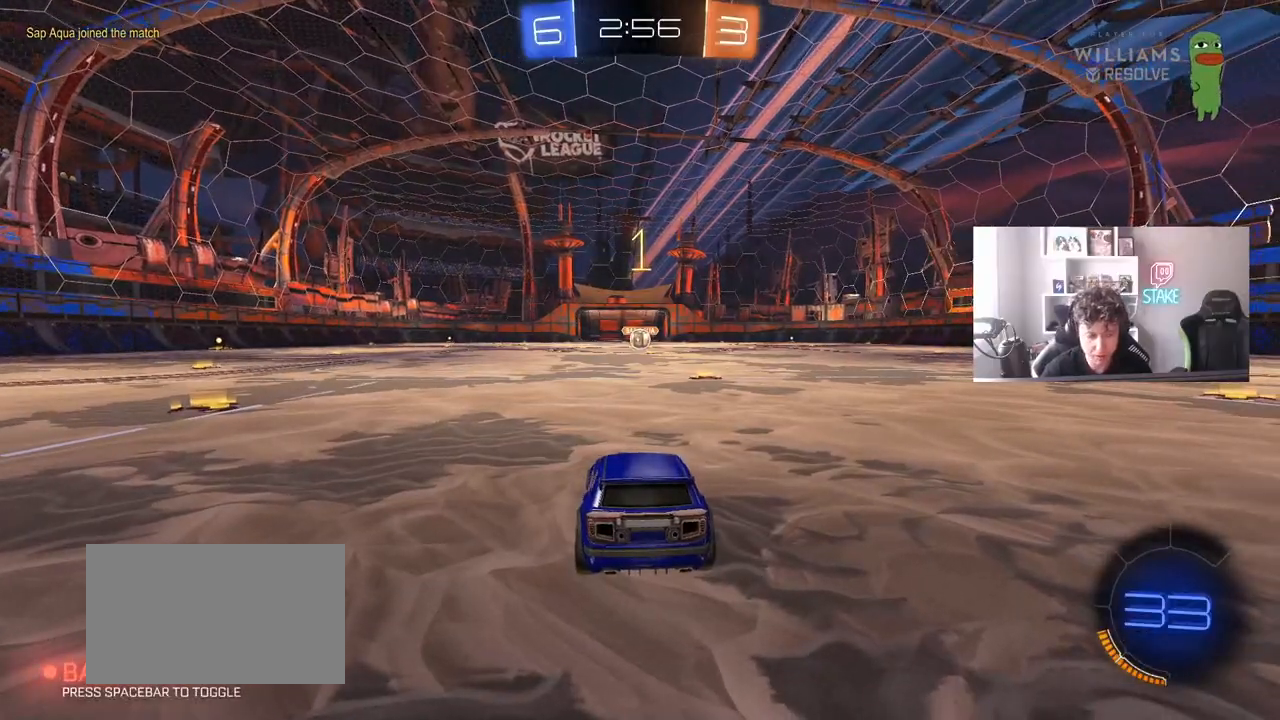
{"keys": ["w"], "mouse": ["left"], "mouse_move": "right", "events": []}
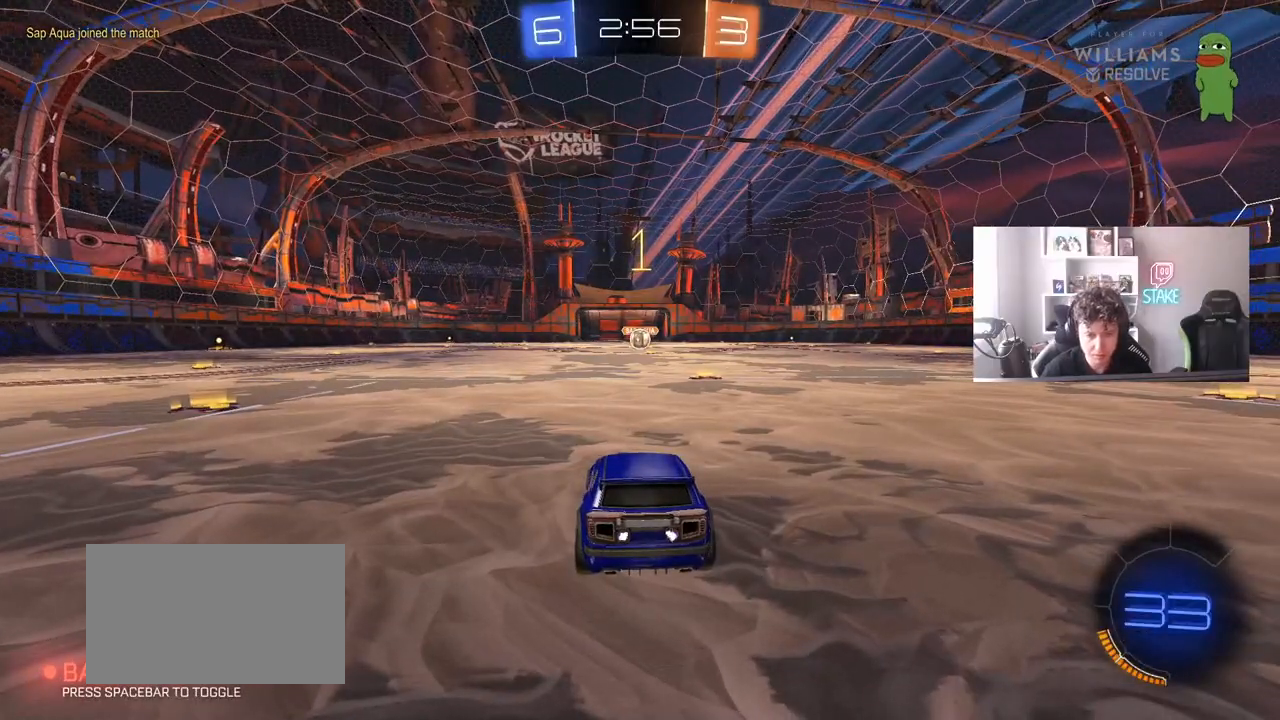
{"keys": ["w"], "mouse": ["left"], "mouse_move": "still", "events": [[33, "d", "down"], [183, "d", "up"]]}
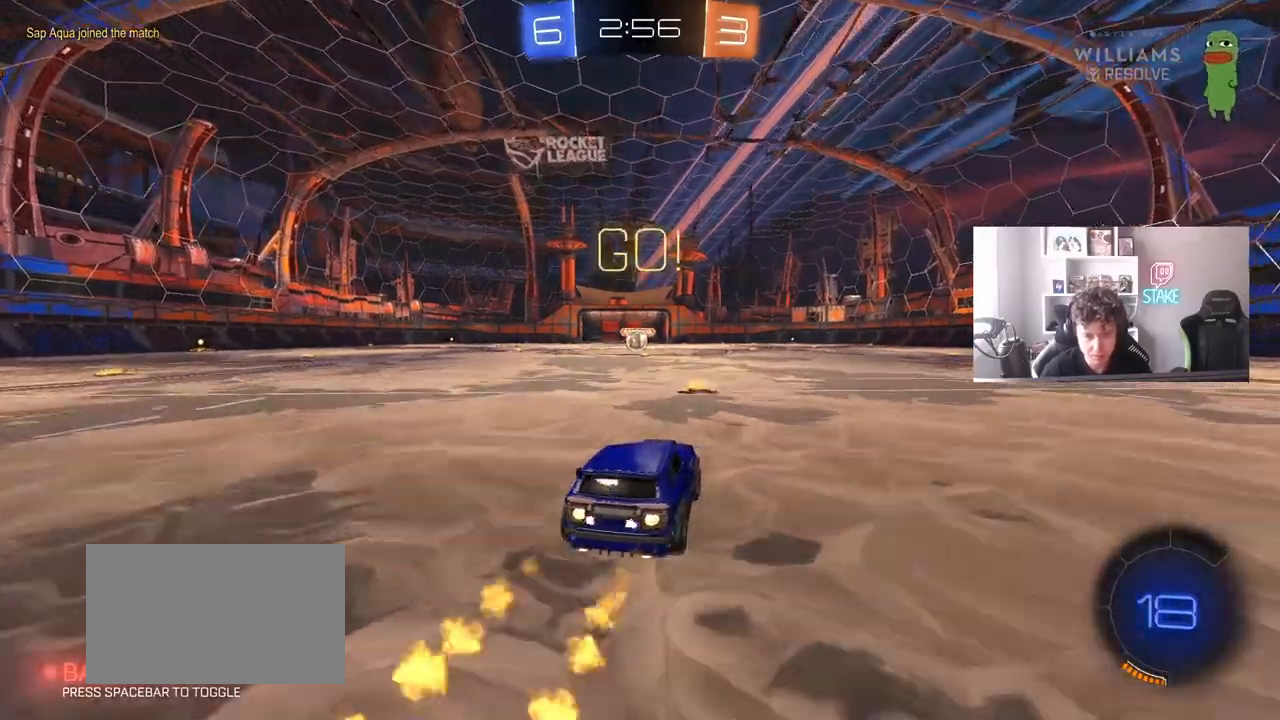
{"keys": ["a", "s", "shift"], "mouse": [], "mouse_move": "up", "events": [[50, "mouse_right", "down"], [100, "a", "down"], [150, "shift", "down"], [200, "s", "down"], [250, "w", "up"], [300, "mouse_right", "up"], [483, "mouse_left", "up"]]}
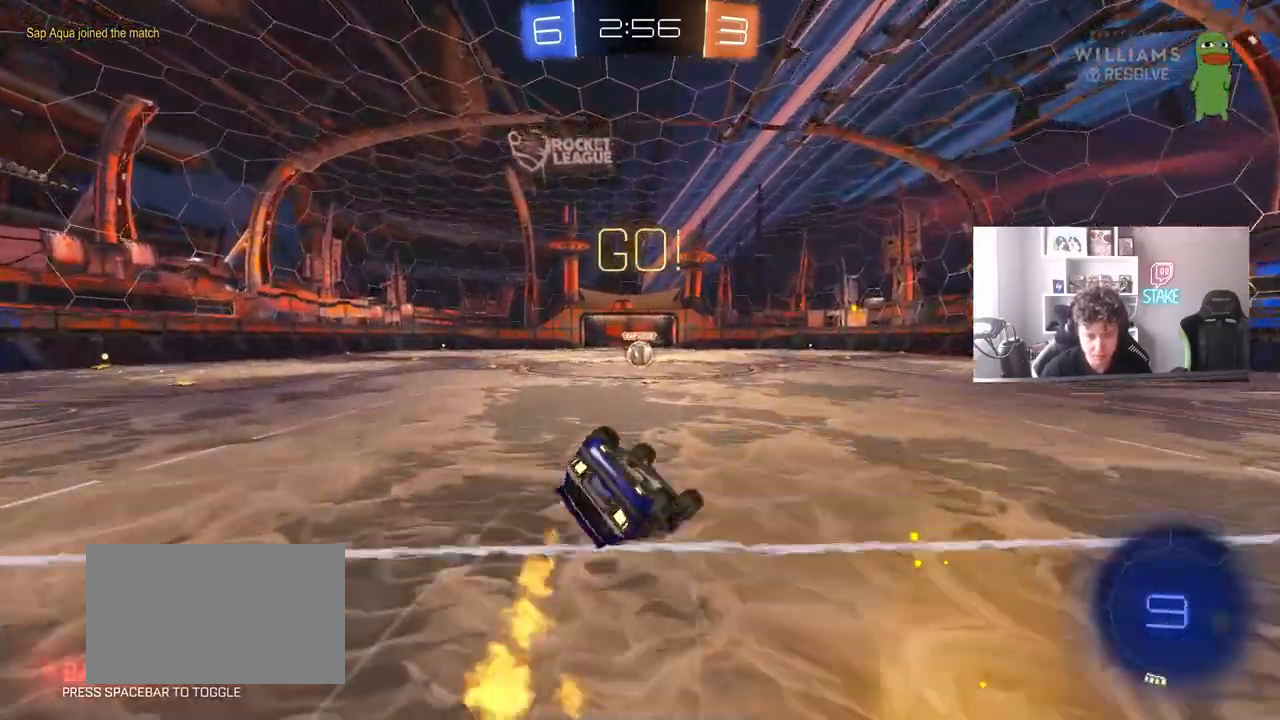
{"keys": [], "mouse": [], "mouse_move": "still", "events": [[67, "mouse_left", "down"], [117, "s", "up"], [217, "s", "down"], [450, "mouse_left", "up"], [450, "s", "up"], [500, "a", "up"], [500, "shift", "up"]]}
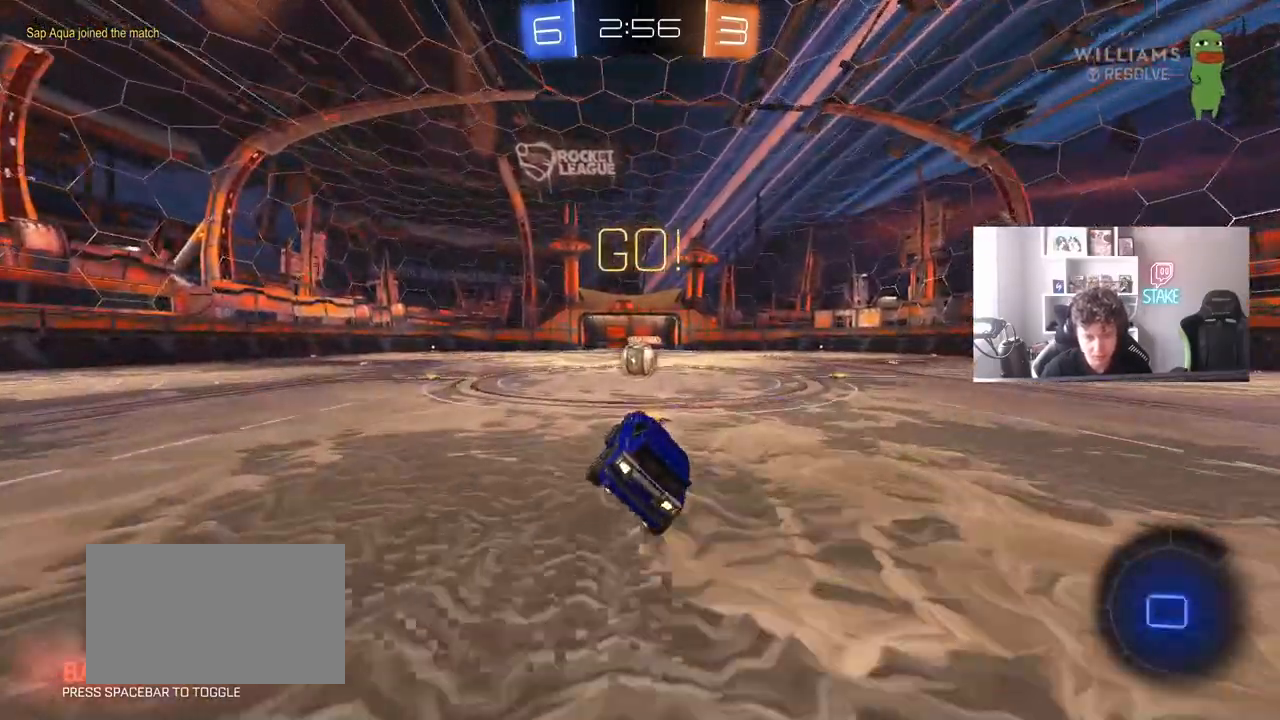
{"keys": [], "mouse": ["right"], "mouse_move": "still", "events": [[317, "a", "down"], [367, "a", "up"], [417, "mouse_right", "down"]]}
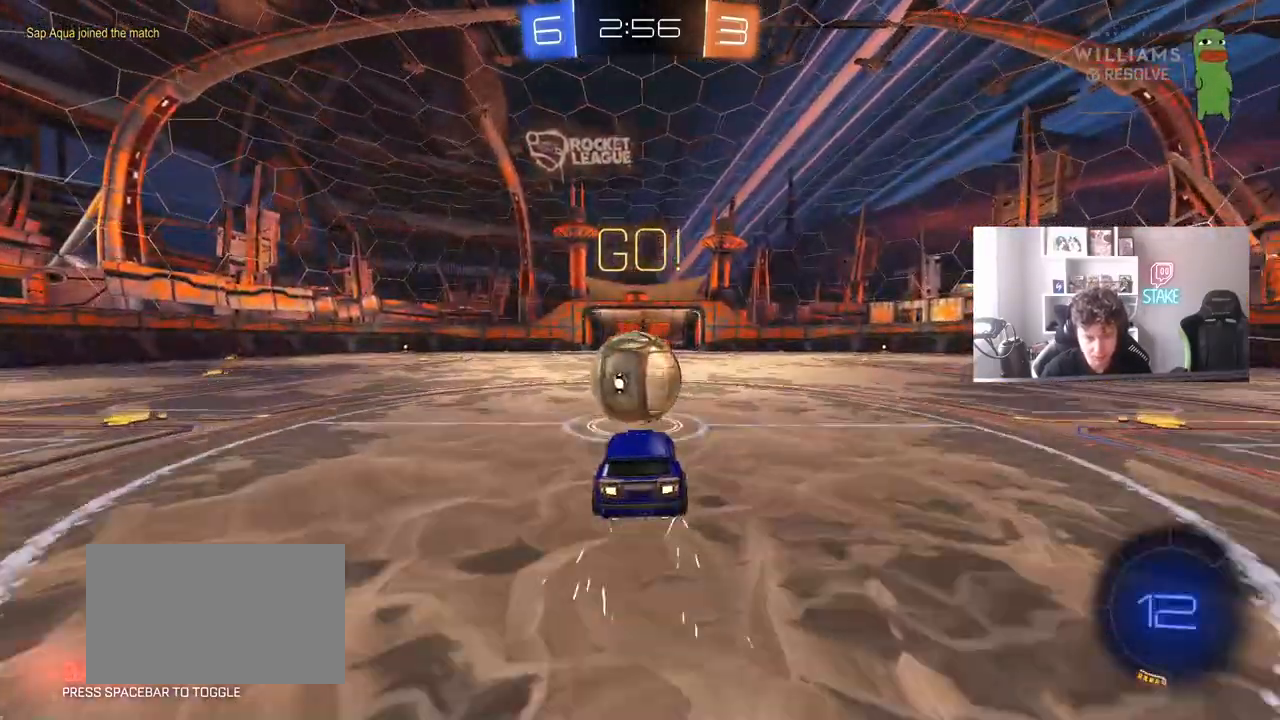
{"keys": ["a", "shift"], "mouse": [], "mouse_move": "still", "events": [[17, "mouse_right", "up"], [50, "a", "down"], [50, "shift", "down"], [50, "w", "down"], [100, "mouse_right", "down"], [200, "s", "down"], [200, "w", "up"], [333, "mouse_right", "up"], [483, "s", "up"]]}
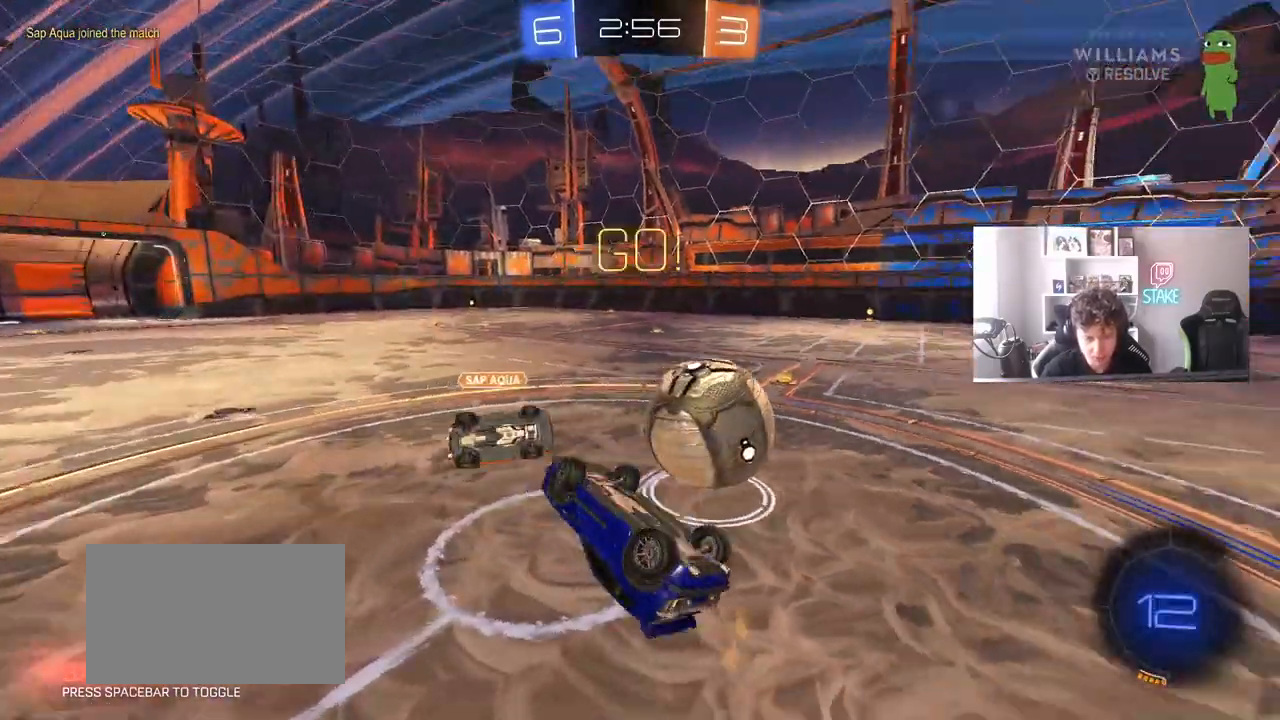
{"keys": [], "mouse": [], "mouse_move": "still", "events": [[67, "w", "down"], [167, "shift", "up"], [400, "w", "up"], [450, "a", "up"]]}
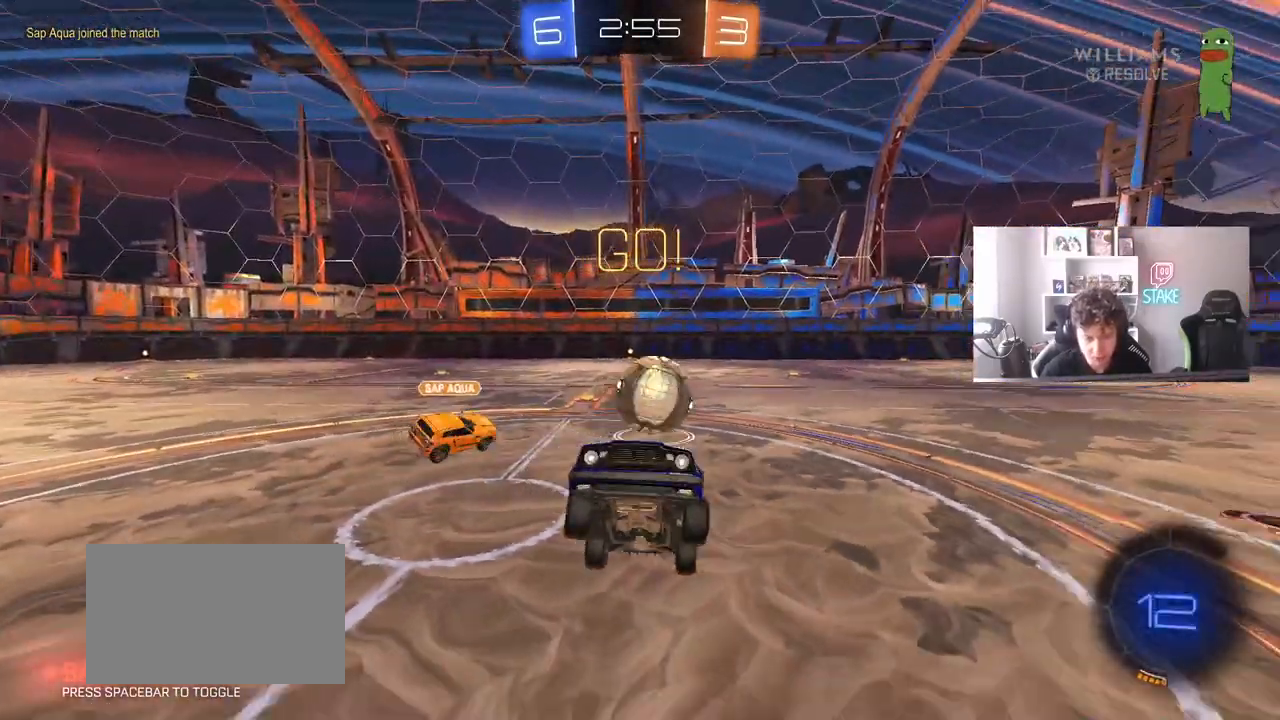
{"keys": ["a", "w"], "mouse": [], "mouse_move": "still", "events": [[133, "a", "down"], [283, "w", "down"]]}
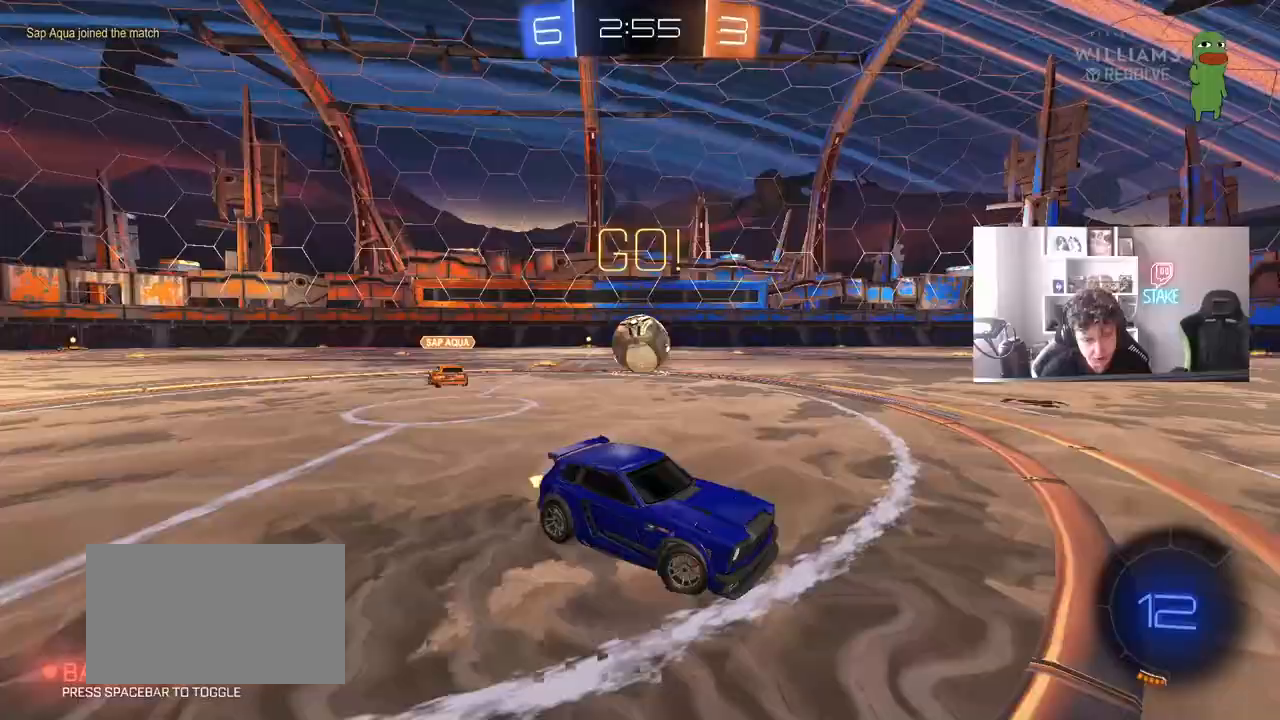
{"keys": ["space", "w"], "mouse": ["left"], "mouse_move": "still", "events": [[333, "a", "up"], [383, "mouse_left", "down"], [483, "space", "down"]]}
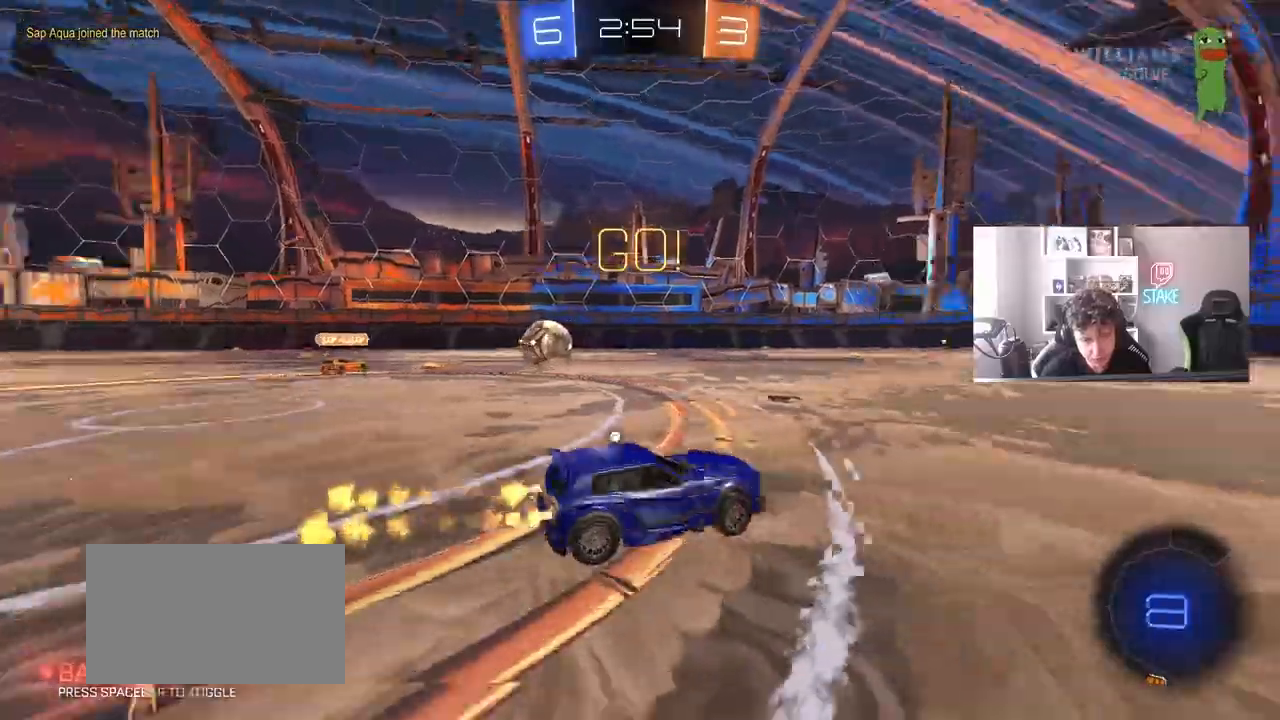
{"keys": ["w"], "mouse": [], "mouse_move": "still", "events": [[17, "mouse_right", "down"], [117, "mouse_right", "up"], [167, "mouse_right", "down"], [167, "space", "up"], [267, "mouse_left", "up"], [350, "mouse_right", "up"], [400, "space", "down"], [500, "space", "up"]]}
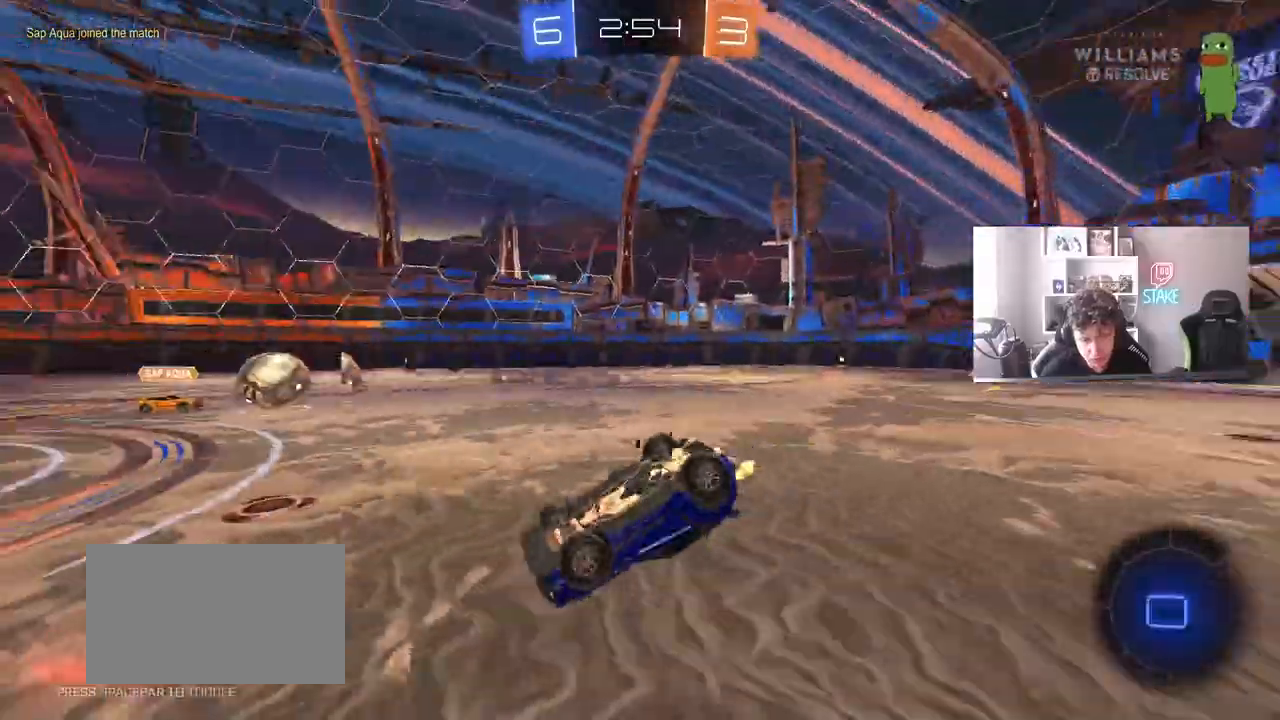
{"keys": ["a"], "mouse": [], "mouse_move": "still", "events": [[367, "w", "up"], [417, "a", "down"]]}
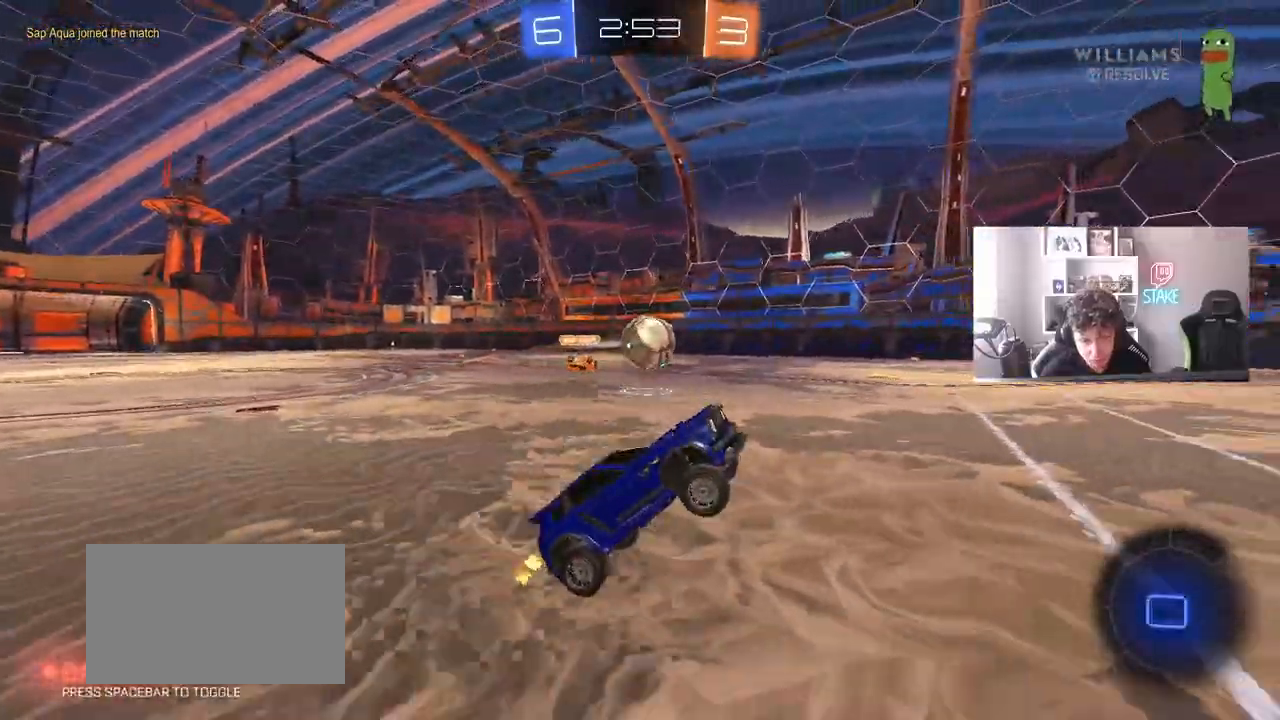
{"keys": ["a", "w"], "mouse": ["left"], "mouse_move": "still", "events": [[17, "a", "up"], [200, "a", "down"], [200, "w", "down"], [300, "mouse_left", "down"]]}
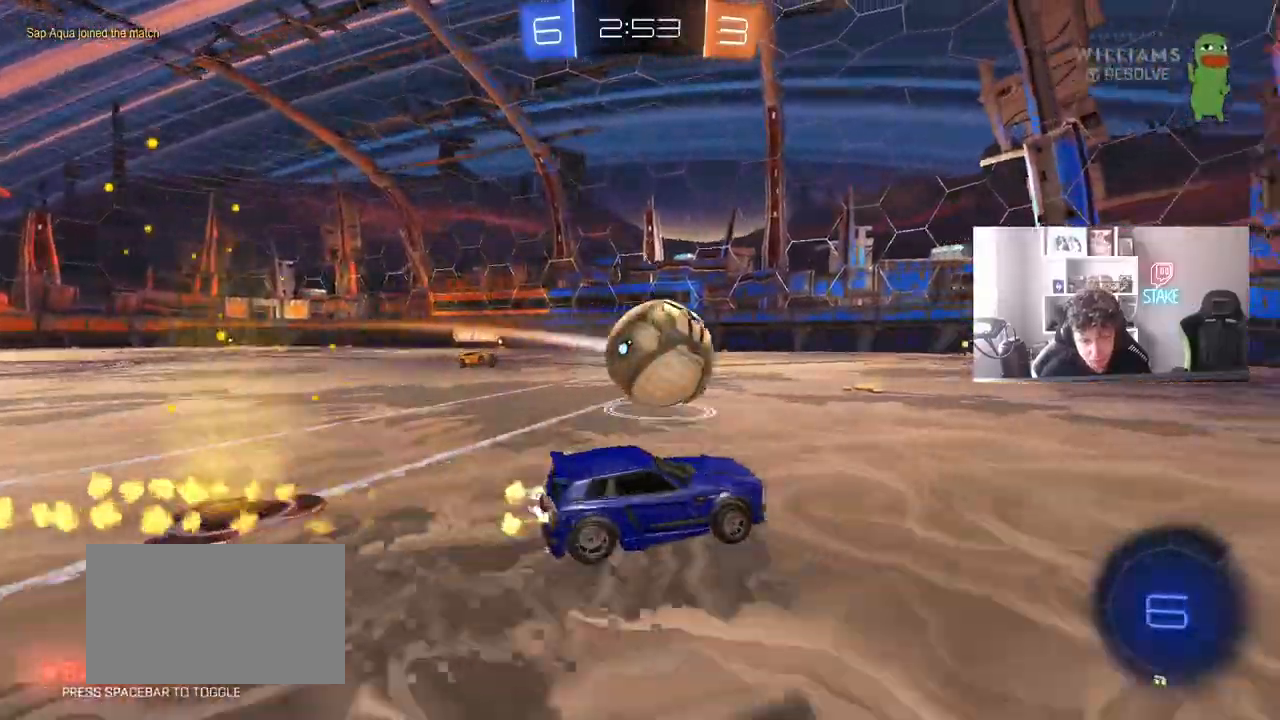
{"keys": ["a", "s", "shift"], "mouse": [], "mouse_move": "still", "events": [[17, "mouse_right", "down"], [83, "shift", "down"], [117, "mouse_right", "up"], [167, "mouse_right", "down"], [167, "s", "down"], [167, "w", "up"], [350, "mouse_right", "up"], [400, "mouse_left", "up"]]}
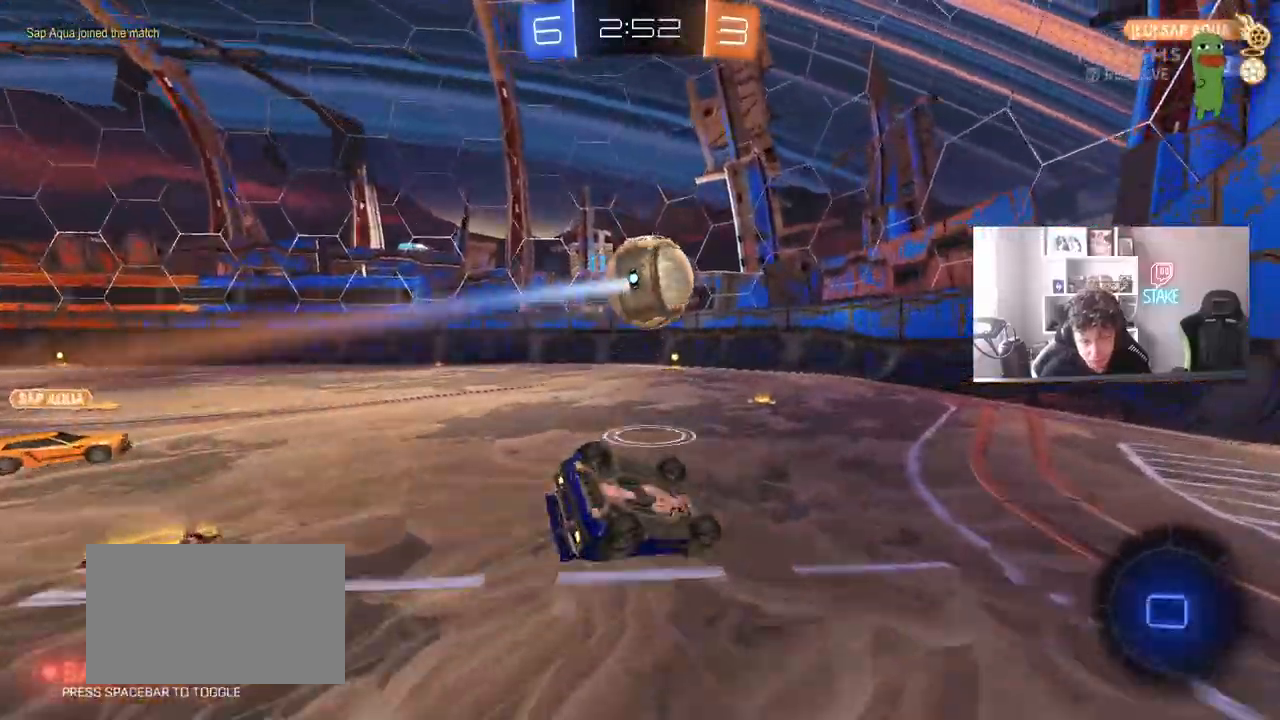
{"keys": ["a"], "mouse": [], "mouse_move": "still", "events": [[133, "s", "up"], [233, "s", "down"], [317, "s", "up"], [467, "shift", "up"]]}
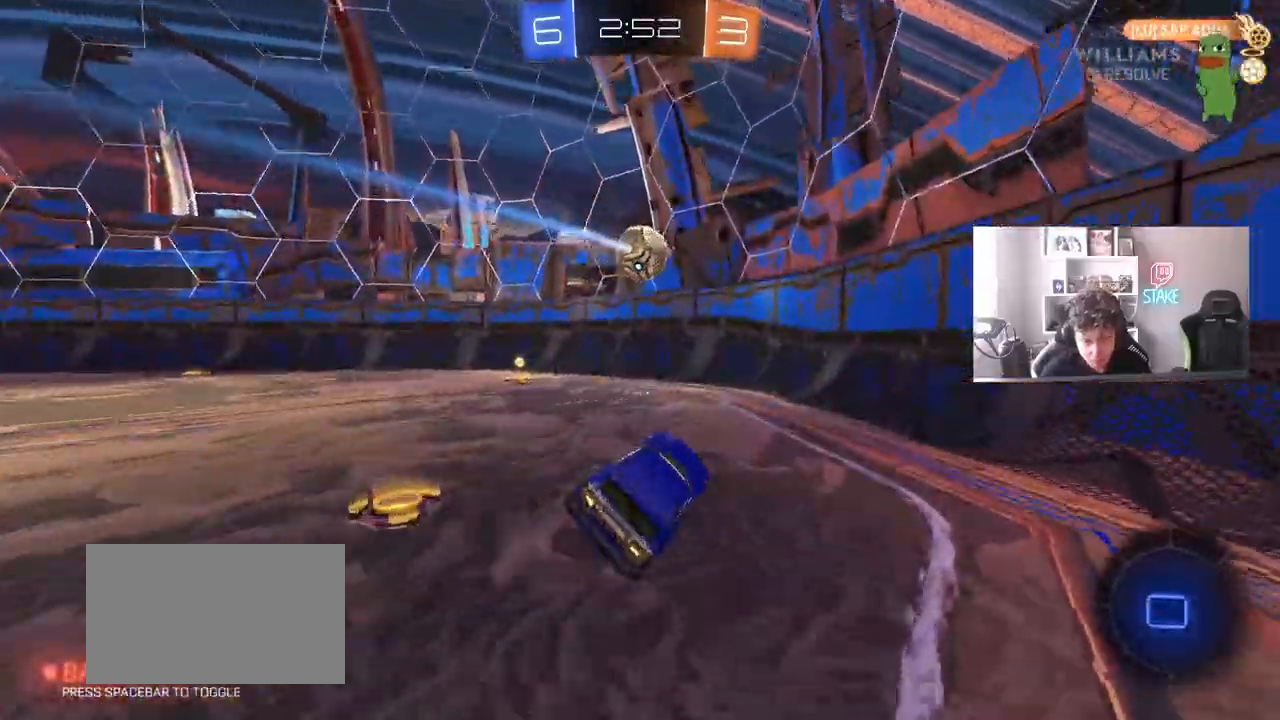
{"keys": ["a", "shift", "w"], "mouse": [], "mouse_move": "still", "events": [[17, "w", "down"], [433, "shift", "down"]]}
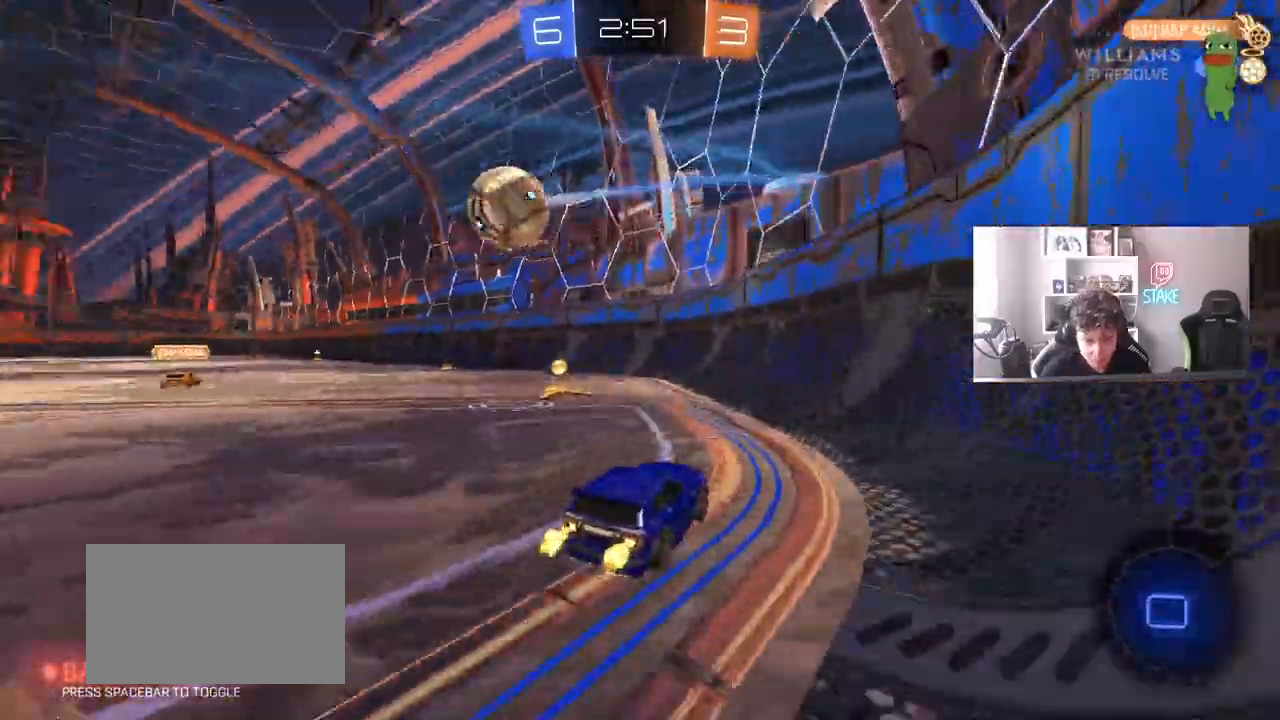
{"keys": ["a", "w"], "mouse": ["left"], "mouse_move": "still", "events": [[83, "shift", "up"], [267, "mouse_left", "down"]]}
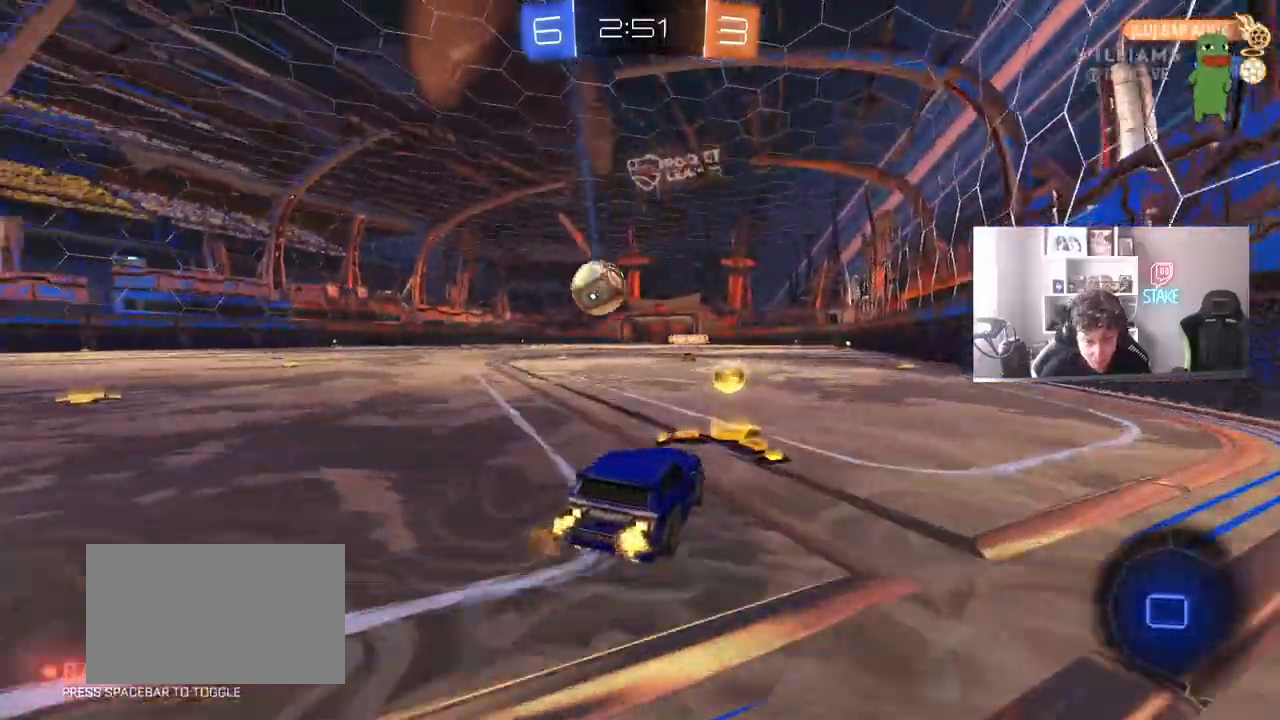
{"keys": ["d", "w"], "mouse": ["left"], "mouse_move": "still", "events": [[283, "a", "up"], [467, "d", "down"]]}
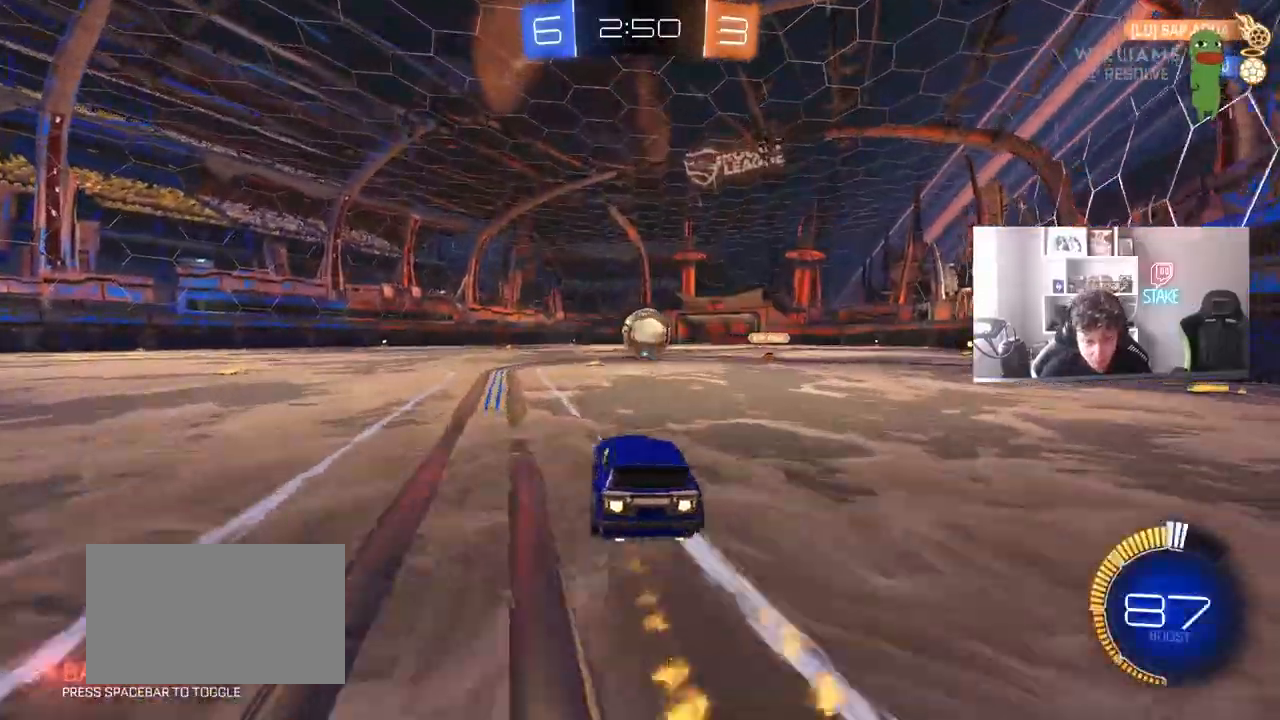
{"keys": ["w"], "mouse": ["left"], "mouse_move": "still", "events": [[50, "d", "up"], [333, "a", "down"], [383, "a", "up"]]}
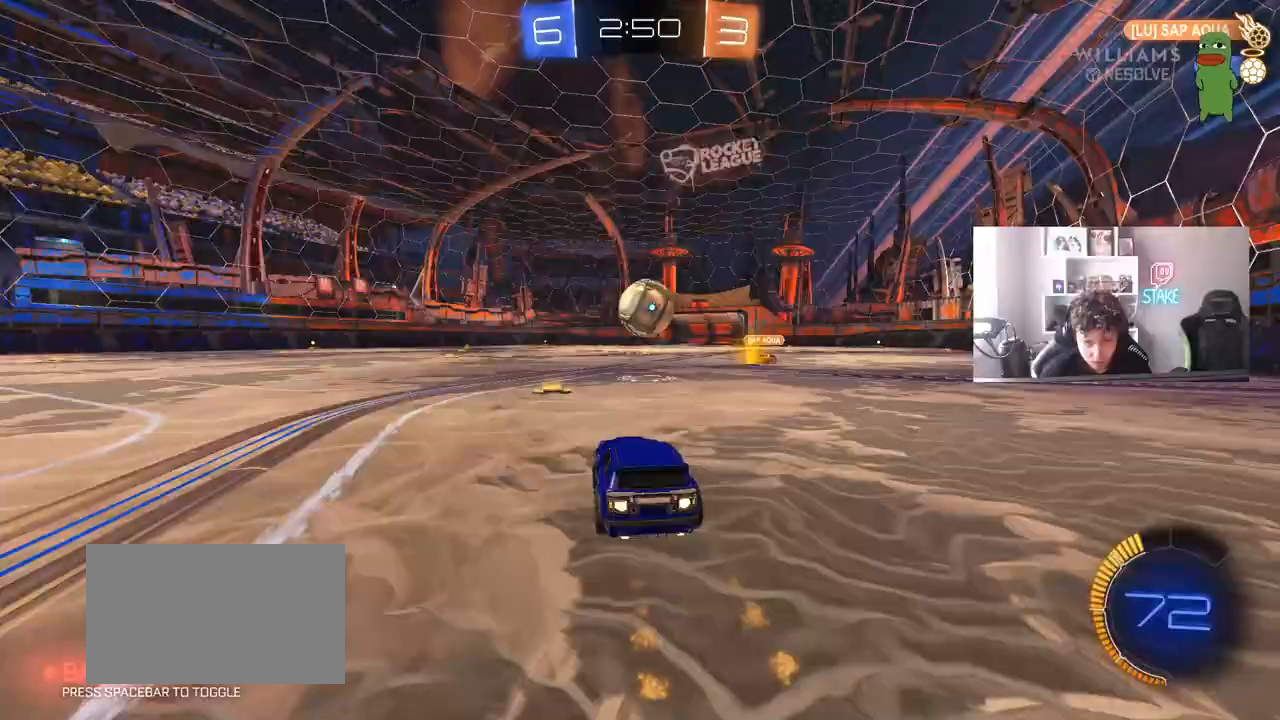
{"keys": ["a", "w"], "mouse": [], "mouse_move": "still", "events": [[67, "a", "down"], [67, "mouse_left", "up"], [67, "shift", "down"], [267, "shift", "up"]]}
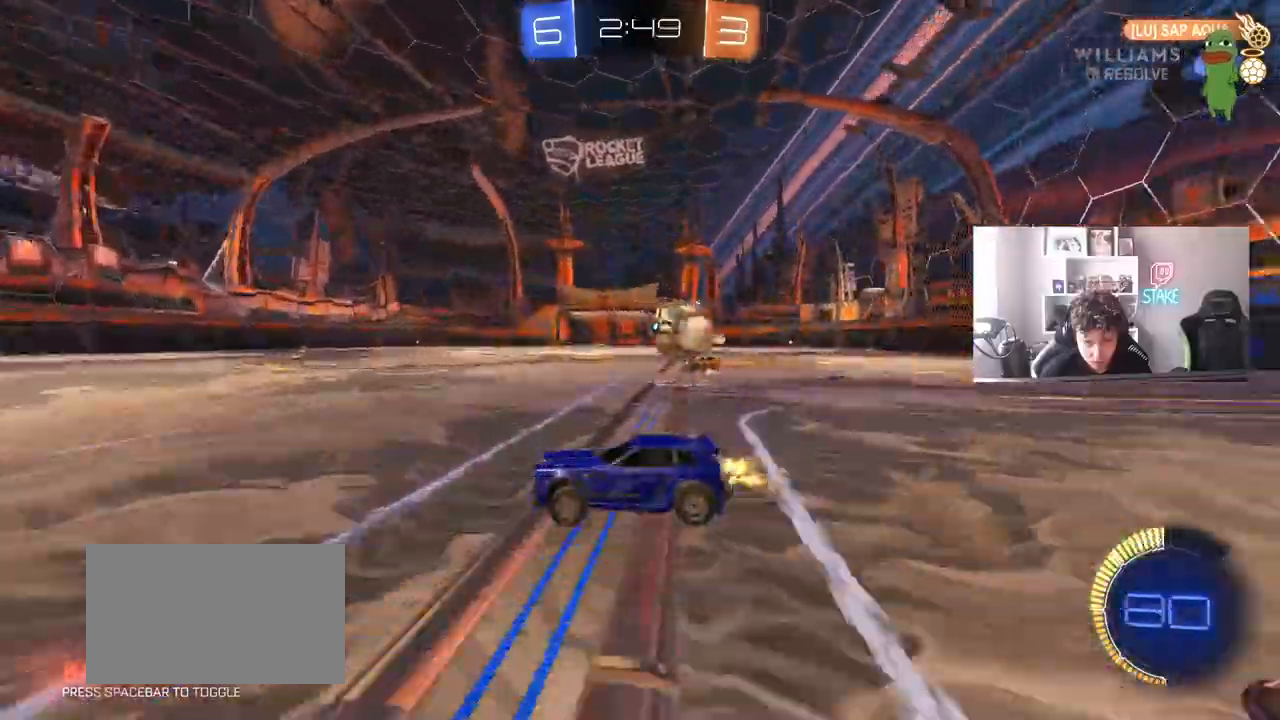
{"keys": ["d", "w"], "mouse": ["left"], "mouse_move": "still", "events": [[317, "a", "up"], [317, "mouse_left", "down"], [417, "d", "down"]]}
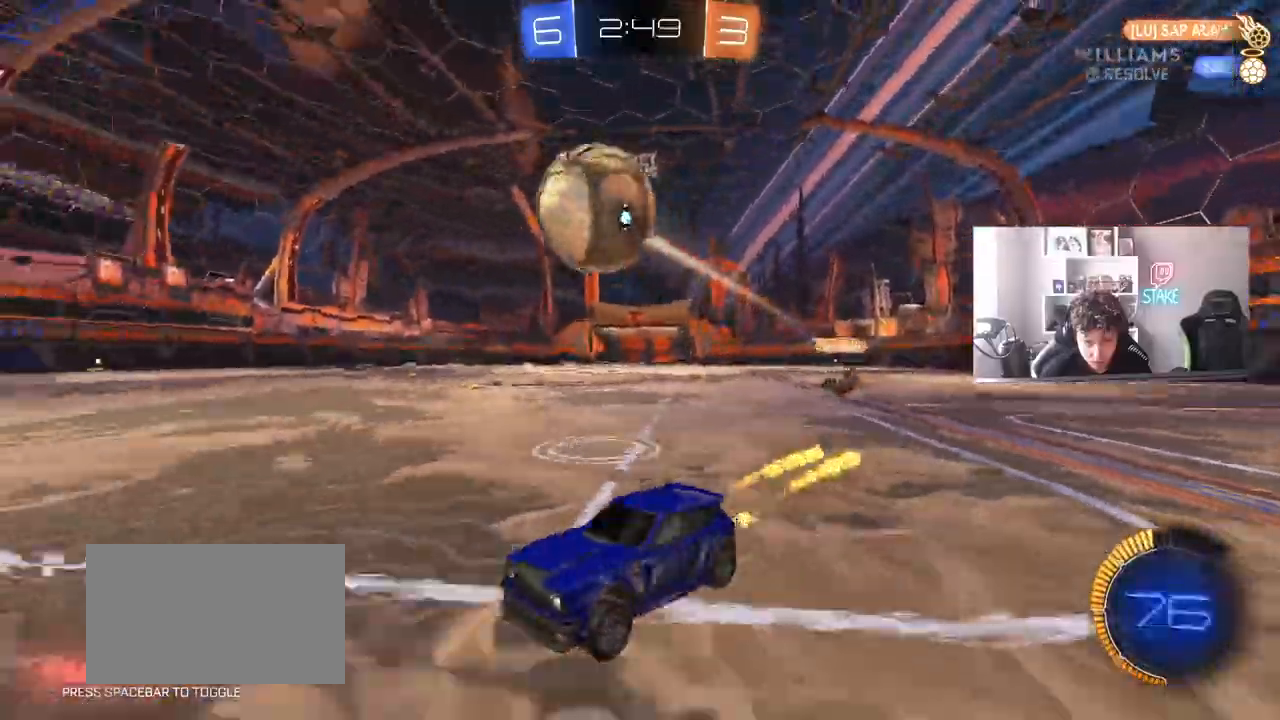
{"keys": ["w"], "mouse": ["left"], "mouse_move": "still", "events": [[100, "d", "up"], [150, "a", "down"], [150, "mouse_left", "up"], [250, "a", "up"], [250, "space", "down"], [333, "mouse_left", "down"], [433, "space", "up"]]}
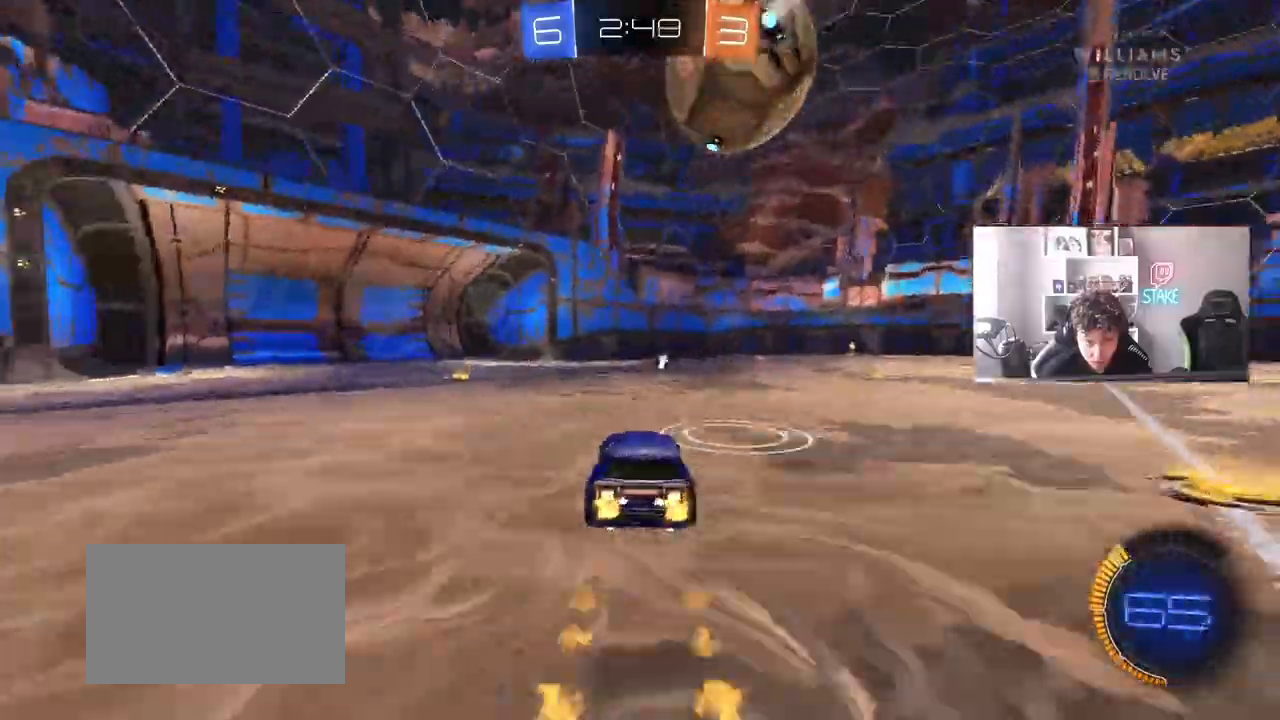
{"keys": ["d", "shift", "w"], "mouse": ["left"], "mouse_move": "still", "events": [[67, "mouse_left", "up"], [167, "a", "down"], [217, "space", "down"], [267, "a", "up"], [400, "d", "down"], [400, "space", "up"], [450, "mouse_left", "down"], [500, "shift", "down"]]}
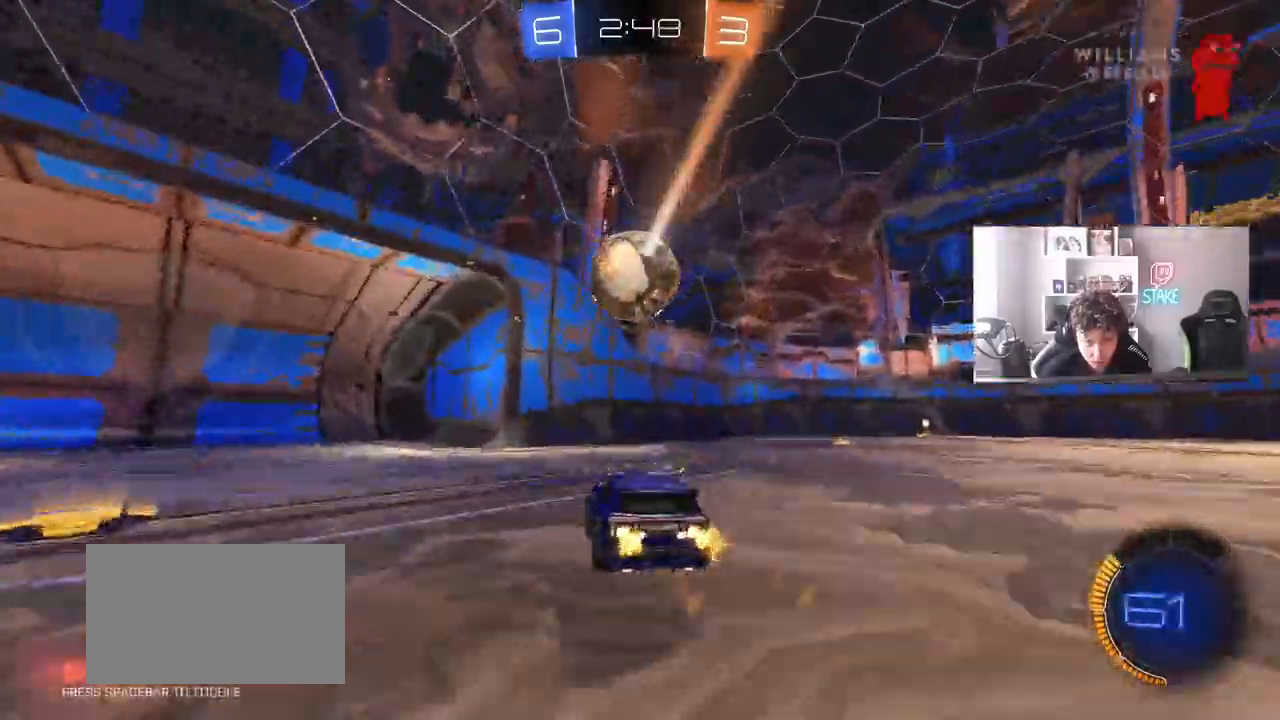
{"keys": ["d", "s"], "mouse": [], "mouse_move": "still", "events": [[33, "shift", "up"], [283, "a", "down"], [283, "d", "up"], [283, "mouse_left", "up"], [317, "w", "up"], [367, "s", "down"], [417, "a", "up"], [417, "d", "down"]]}